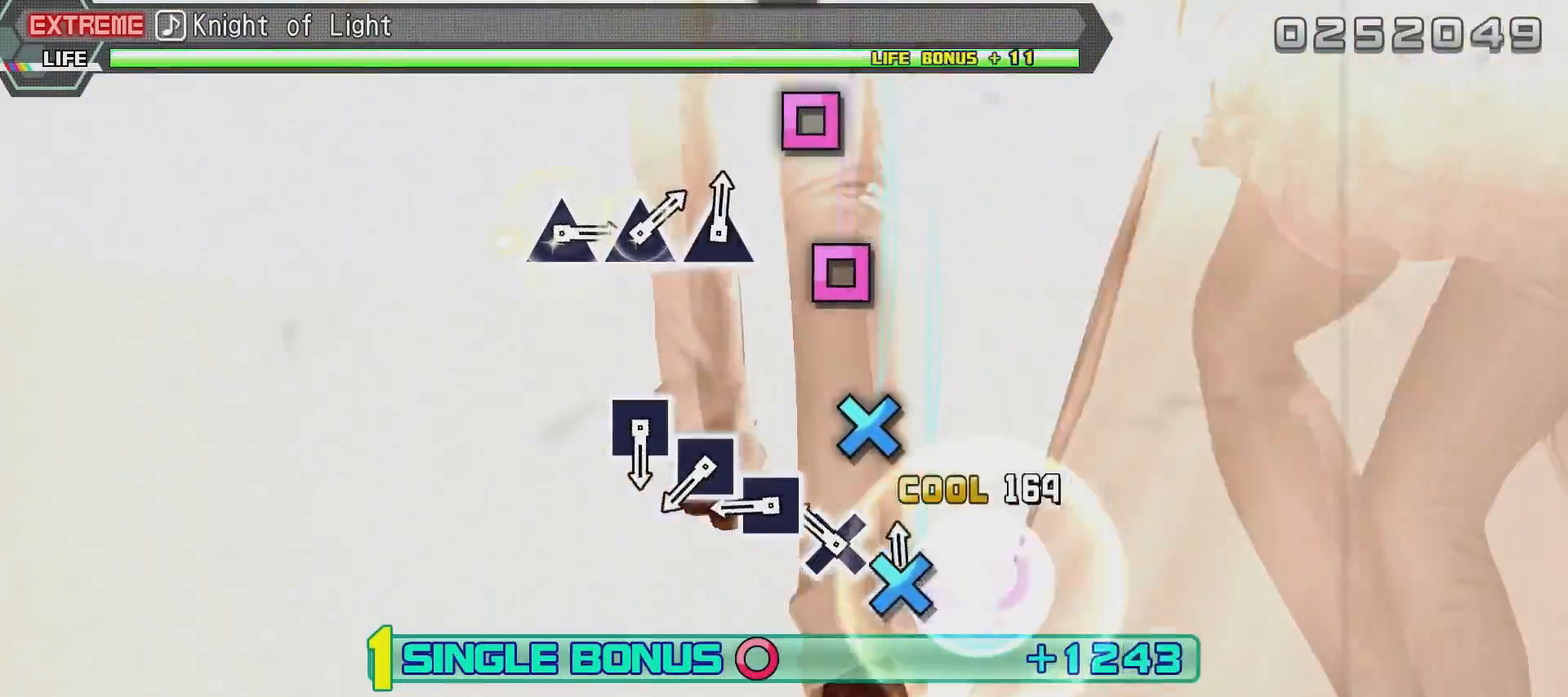
Gameplay with a controller (PlayStation layout); each line is a JSON object with the inputs held at the frame after it. "events" lists button and stick changes between this image and that frame as [ms after this image, input, new state], when the widget could be followed in between.
{"buttons": ["CROSS", "L2"], "left_stick": "center", "right_stick": "center", "events": [[50, "SQUARE", "up"], [150, "SQUARE", "down"], [200, "SQUARE", "up"], [300, "SQUARE", "down"], [350, "SQUARE", "up"], [450, "CROSS", "down"]]}
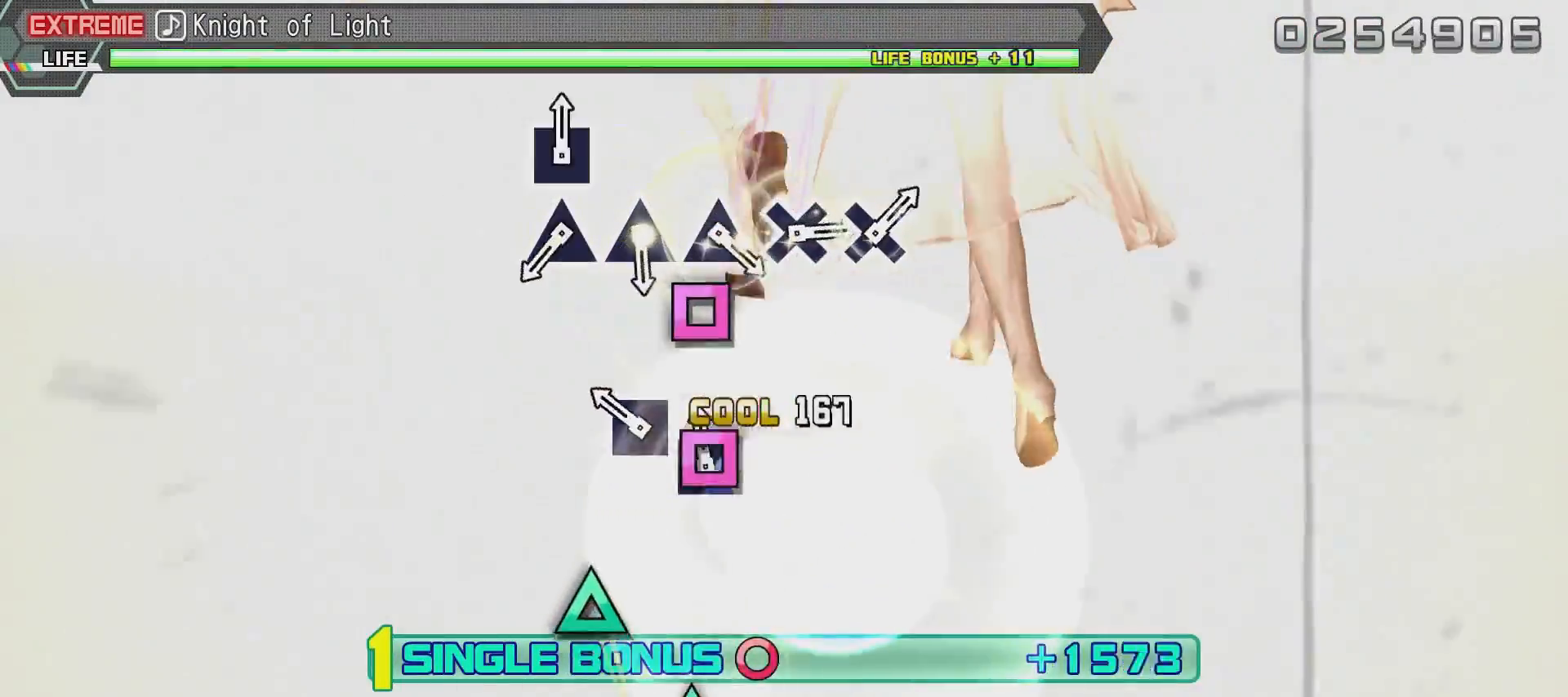
{"buttons": ["TRIANGLE", "L2"], "left_stick": "center", "right_stick": "center", "events": [[51, "CROSS", "up"], [101, "CROSS", "down"], [201, "CROSS", "up"], [301, "TRIANGLE", "down"], [401, "TRIANGLE", "up"], [501, "TRIANGLE", "down"]]}
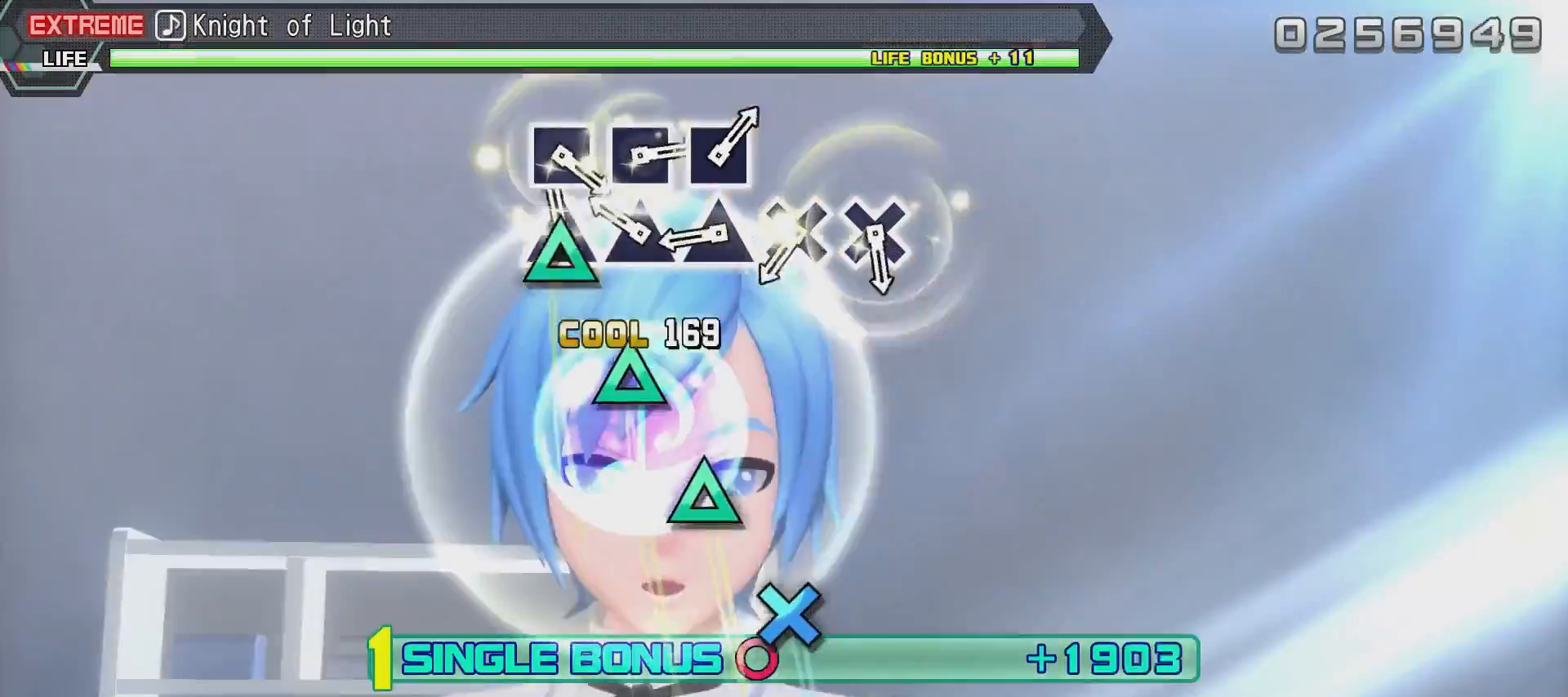
{"buttons": ["L2"], "left_stick": "center", "right_stick": "center", "events": [[50, "TRIANGLE", "up"], [167, "TRIANGLE", "down"], [267, "TRIANGLE", "up"], [317, "SQUARE", "down"], [417, "SQUARE", "up"]]}
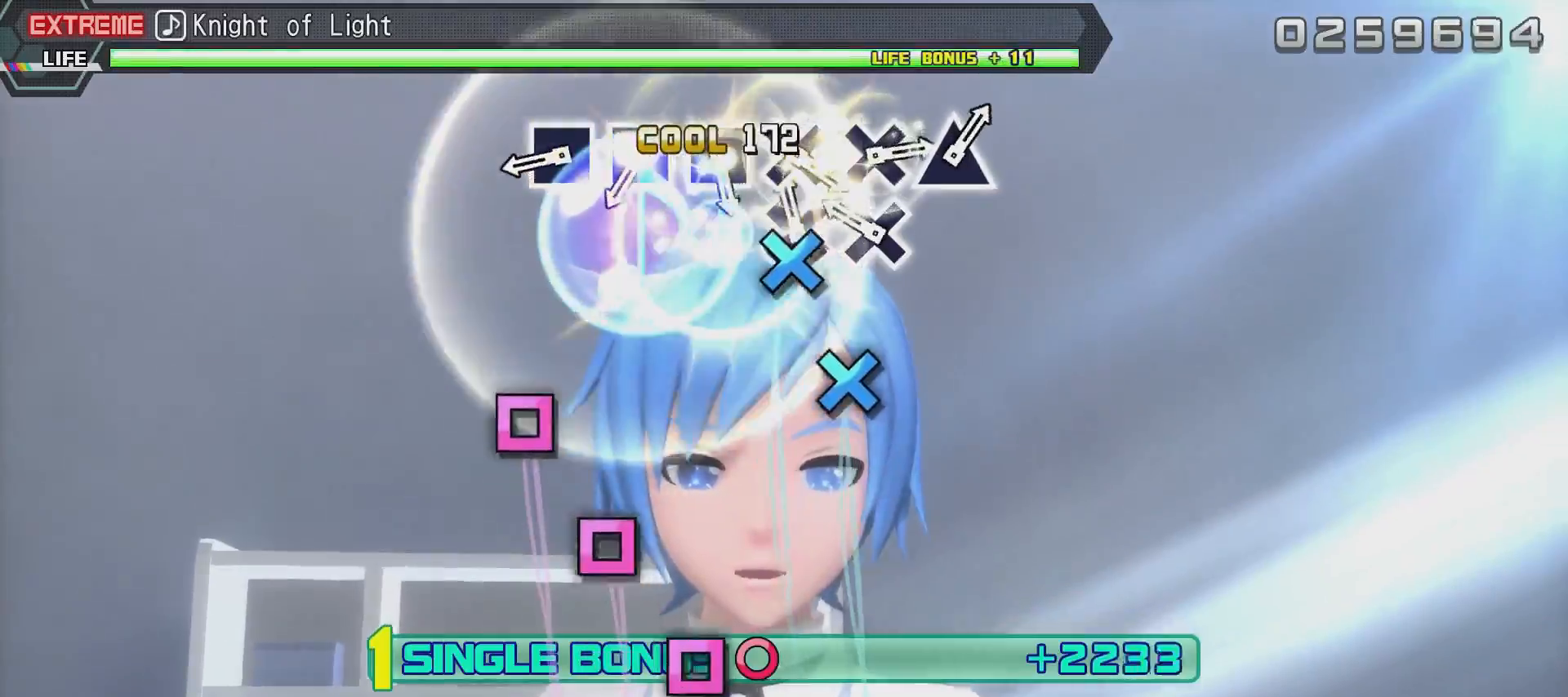
{"buttons": ["L2"], "left_stick": "center", "right_stick": "center", "events": [[17, "SQUARE", "down"], [117, "SQUARE", "up"], [167, "SQUARE", "down"], [267, "SQUARE", "up"], [317, "CIRCLE", "down"], [418, "CIRCLE", "up"]]}
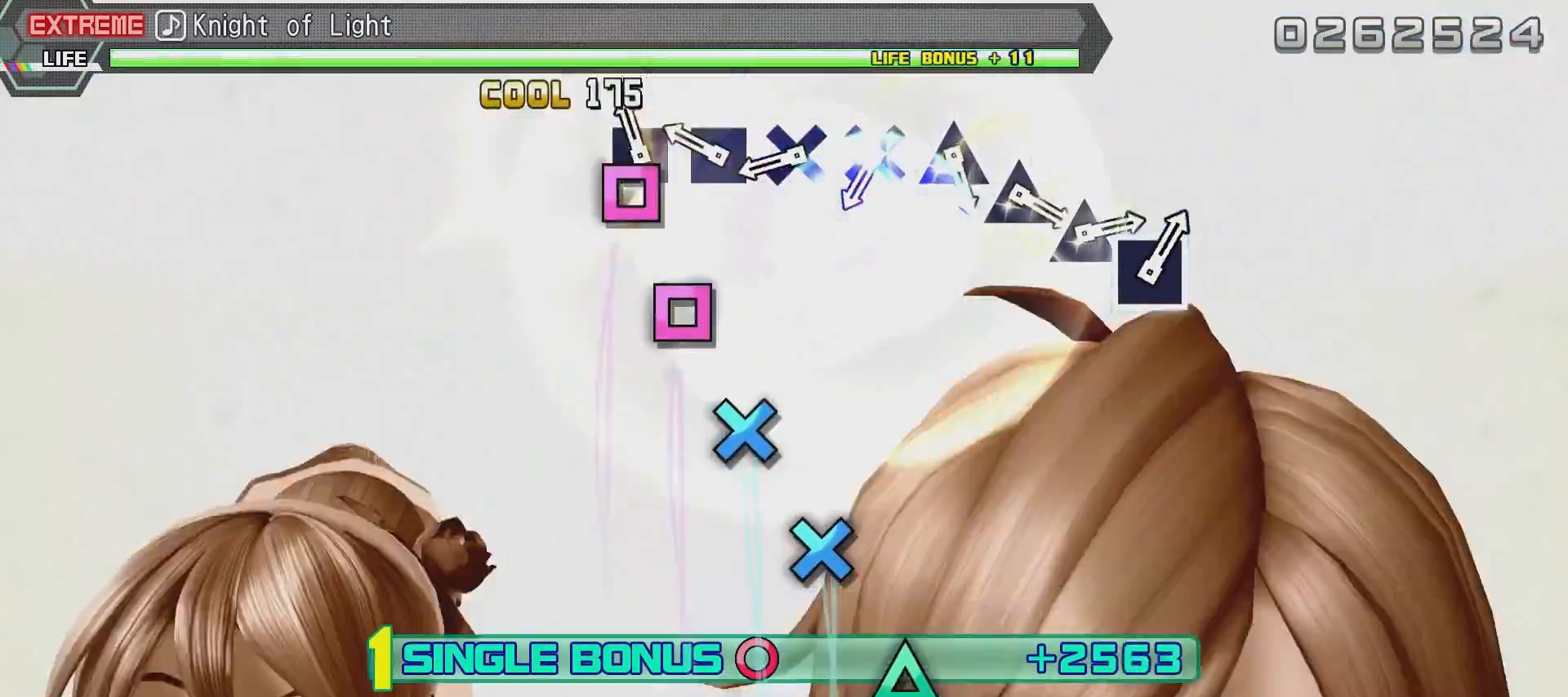
{"buttons": [], "left_stick": "center", "right_stick": "center", "events": [[17, "CIRCLE", "down"], [117, "CIRCLE", "up"], [417, "L2", "up"]]}
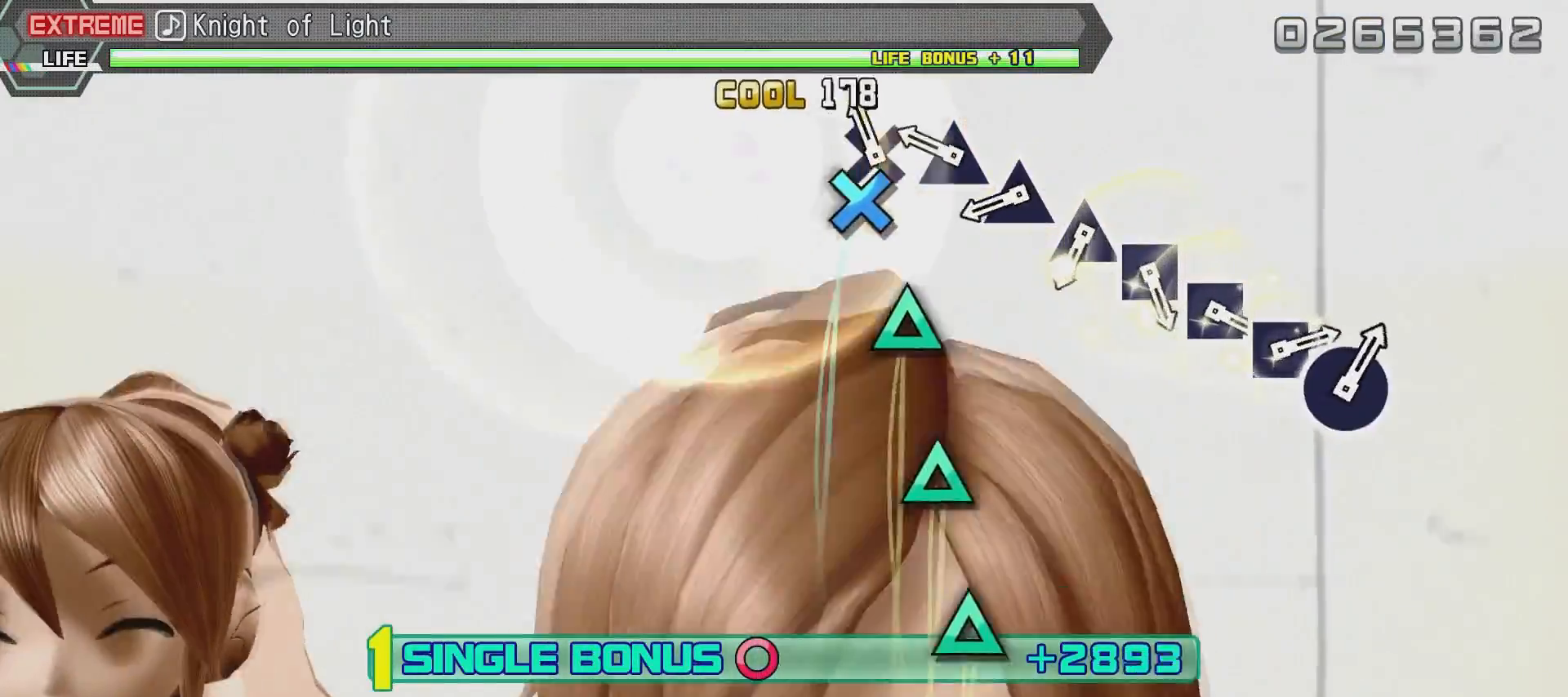
{"buttons": [], "left_stick": "center", "right_stick": "center", "events": []}
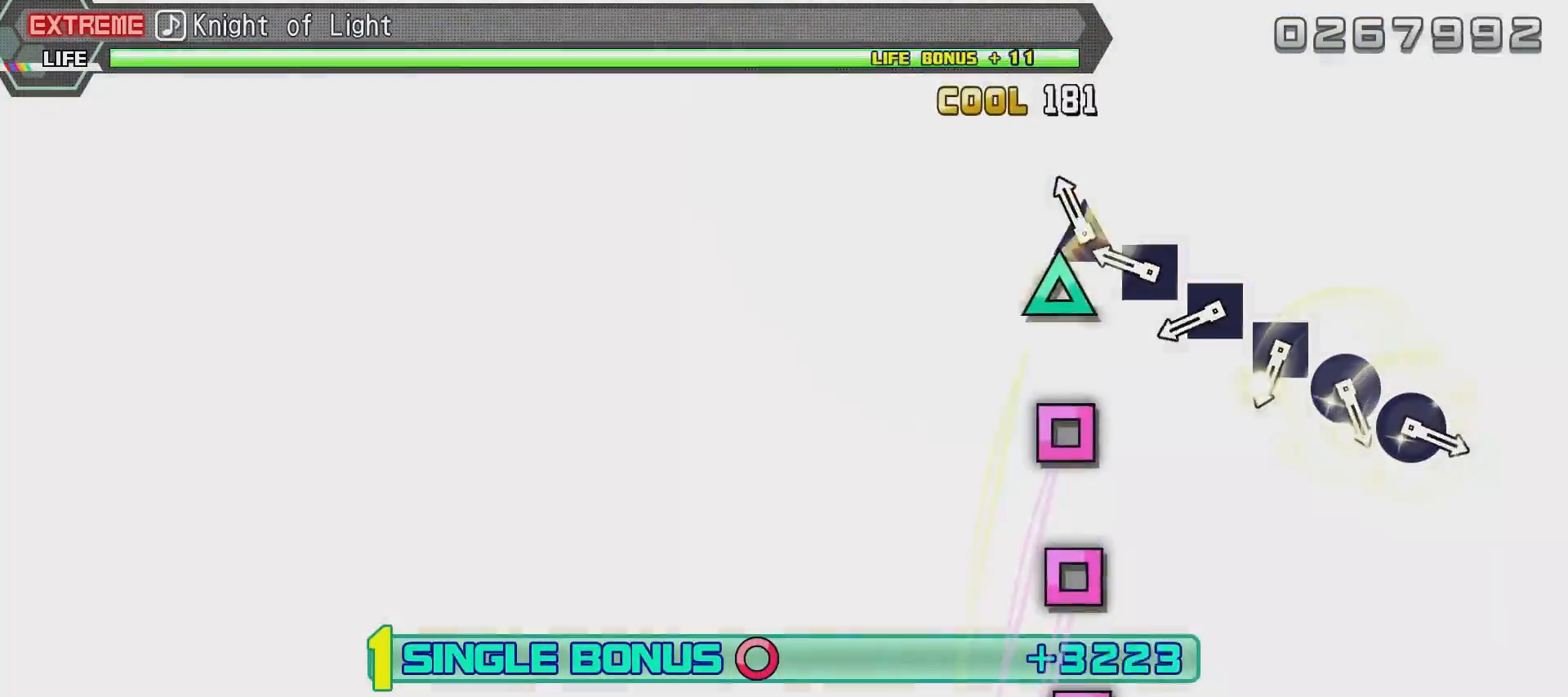
{"buttons": [], "left_stick": "center", "right_stick": "center", "events": []}
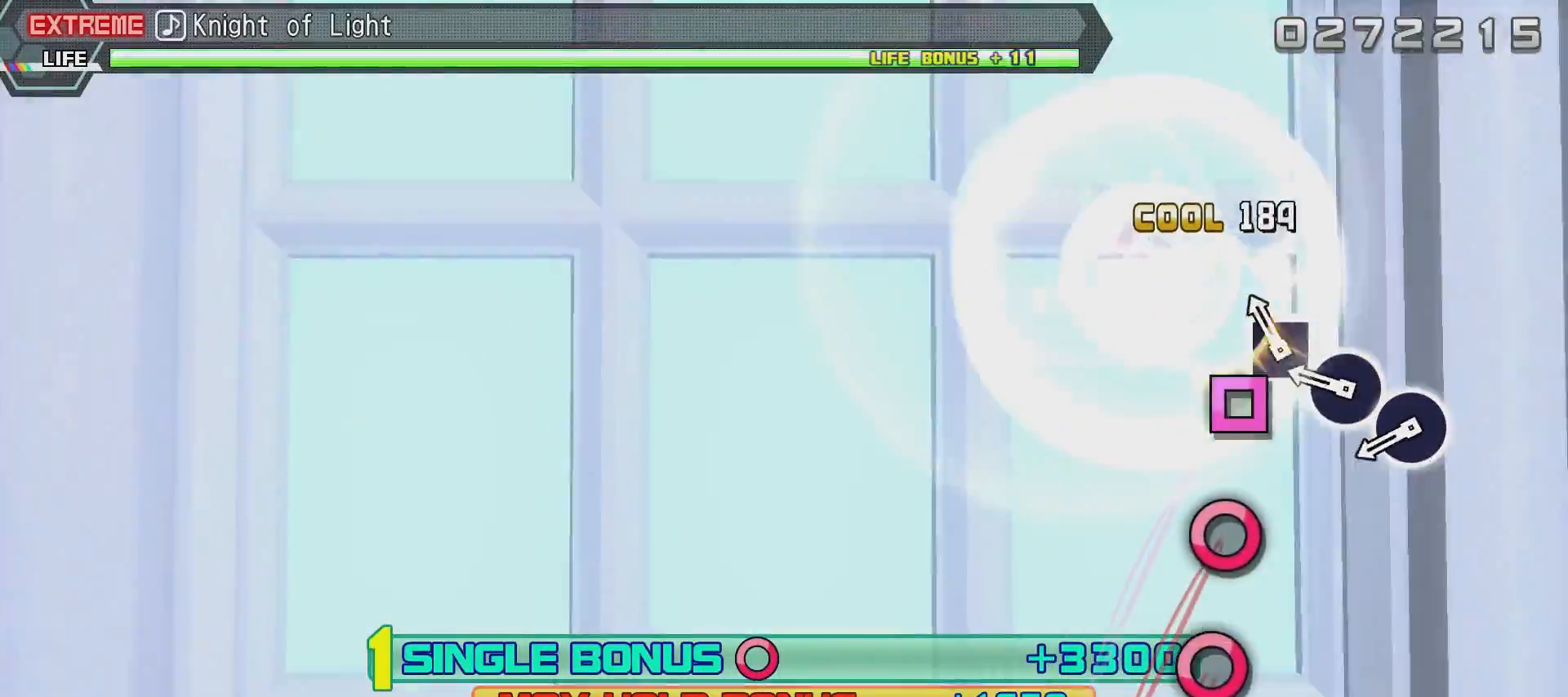
{"buttons": [], "left_stick": "center", "right_stick": "center", "events": [[434, "SQUARE", "down"], [484, "SQUARE", "up"]]}
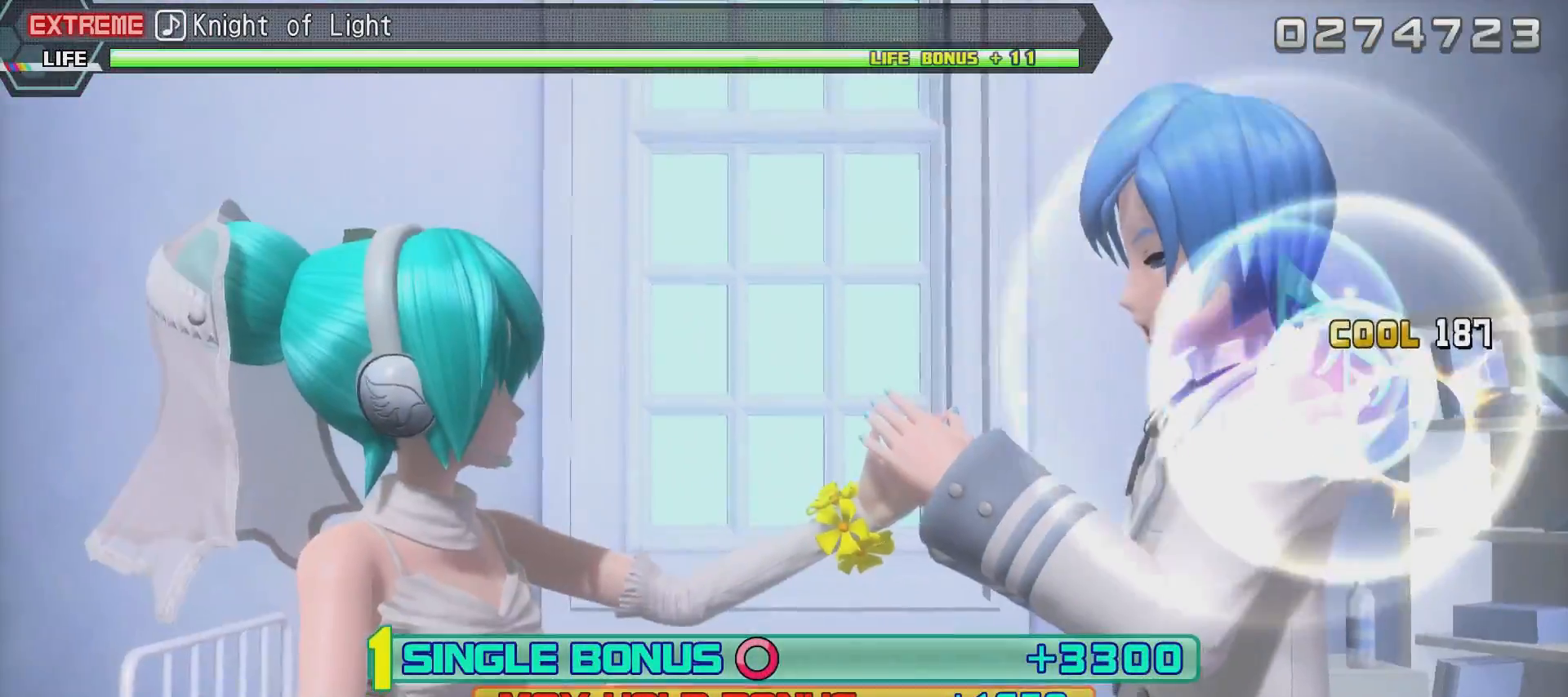
{"buttons": ["CIRCLE", "R2"], "left_stick": "center", "right_stick": "center", "events": [[83, "CROSS", "down"], [183, "CROSS", "up"], [234, "CIRCLE", "down"], [500, "R2", "down"]]}
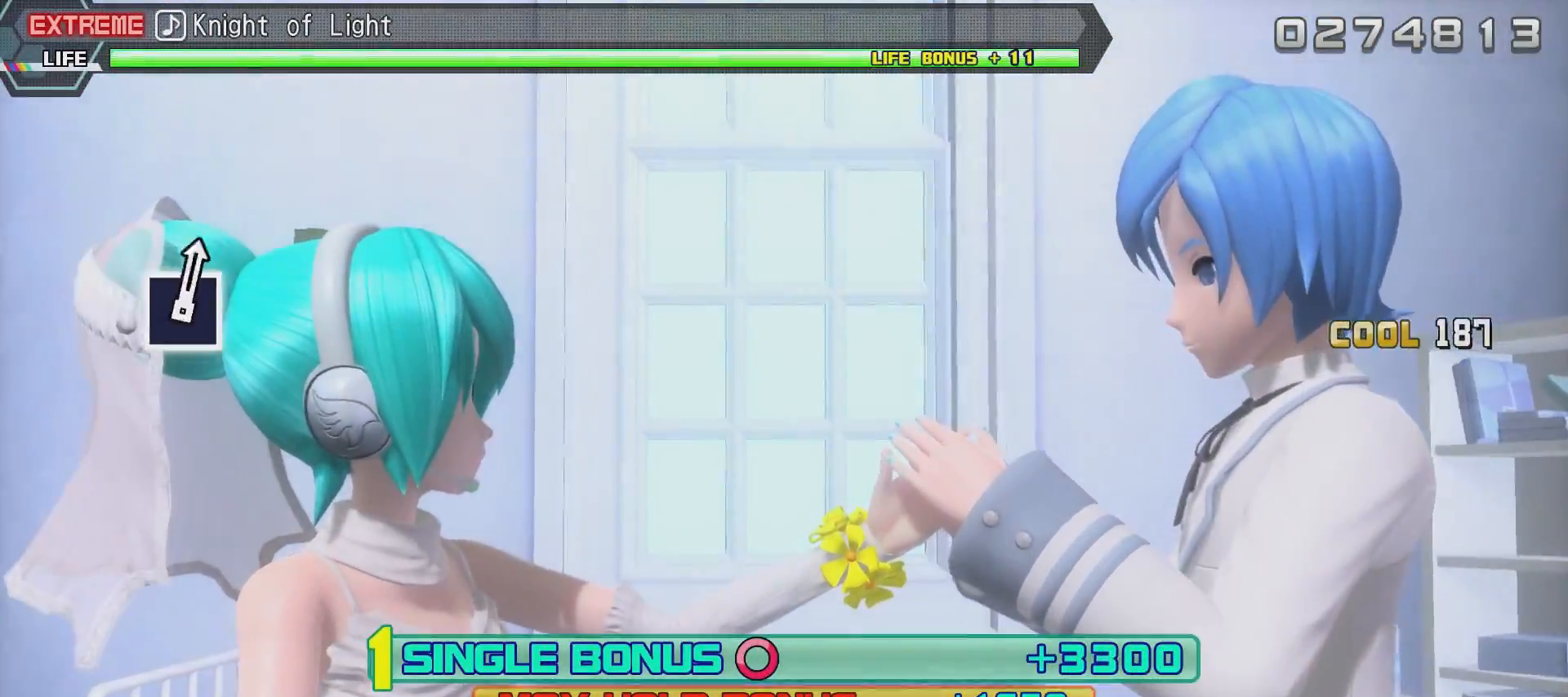
{"buttons": ["CIRCLE", "R2"], "left_stick": "left", "right_stick": "center", "events": [[101, "left_stick", "right"], [301, "left_stick", "center"], [401, "left_stick", "left"]]}
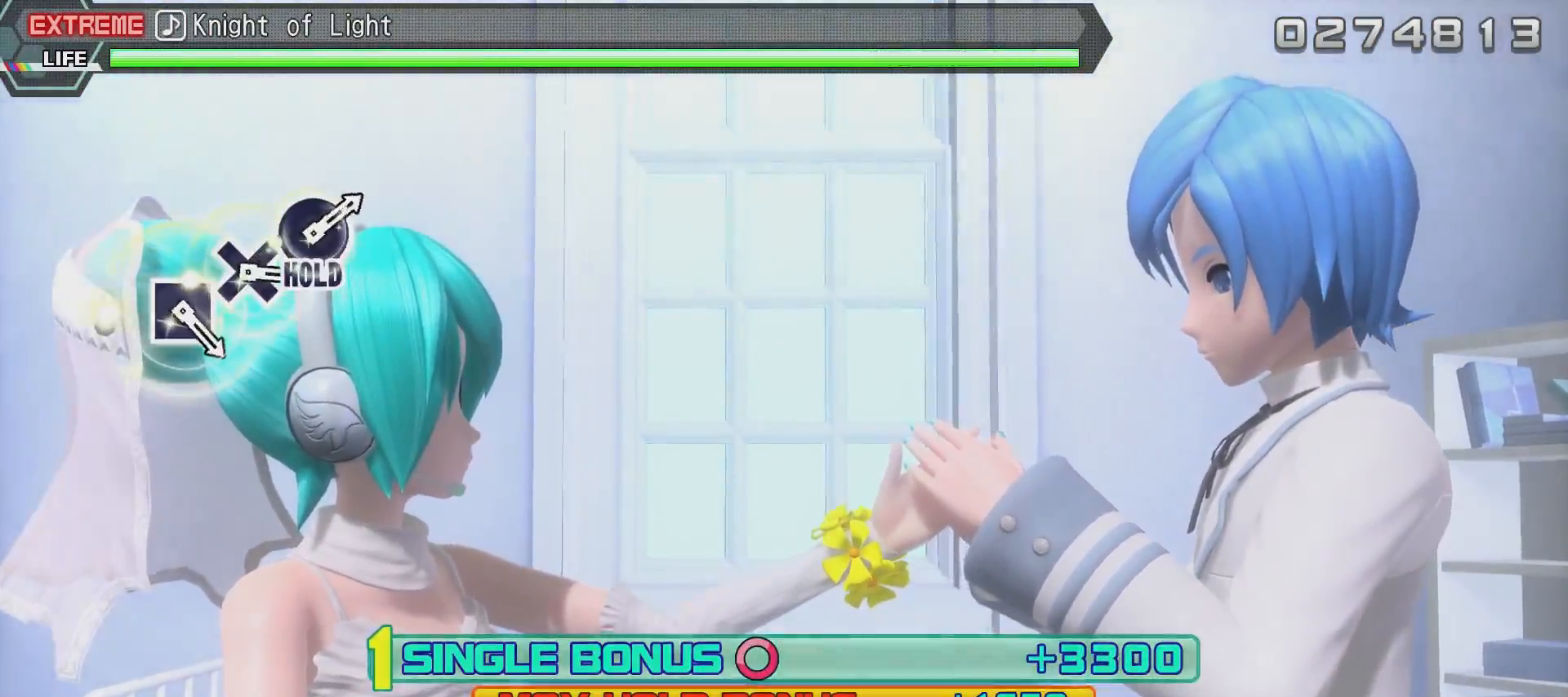
{"buttons": ["R2"], "left_stick": "center", "right_stick": "right", "events": [[117, "left_stick", "center"], [217, "CIRCLE", "up"], [367, "right_stick", "right"]]}
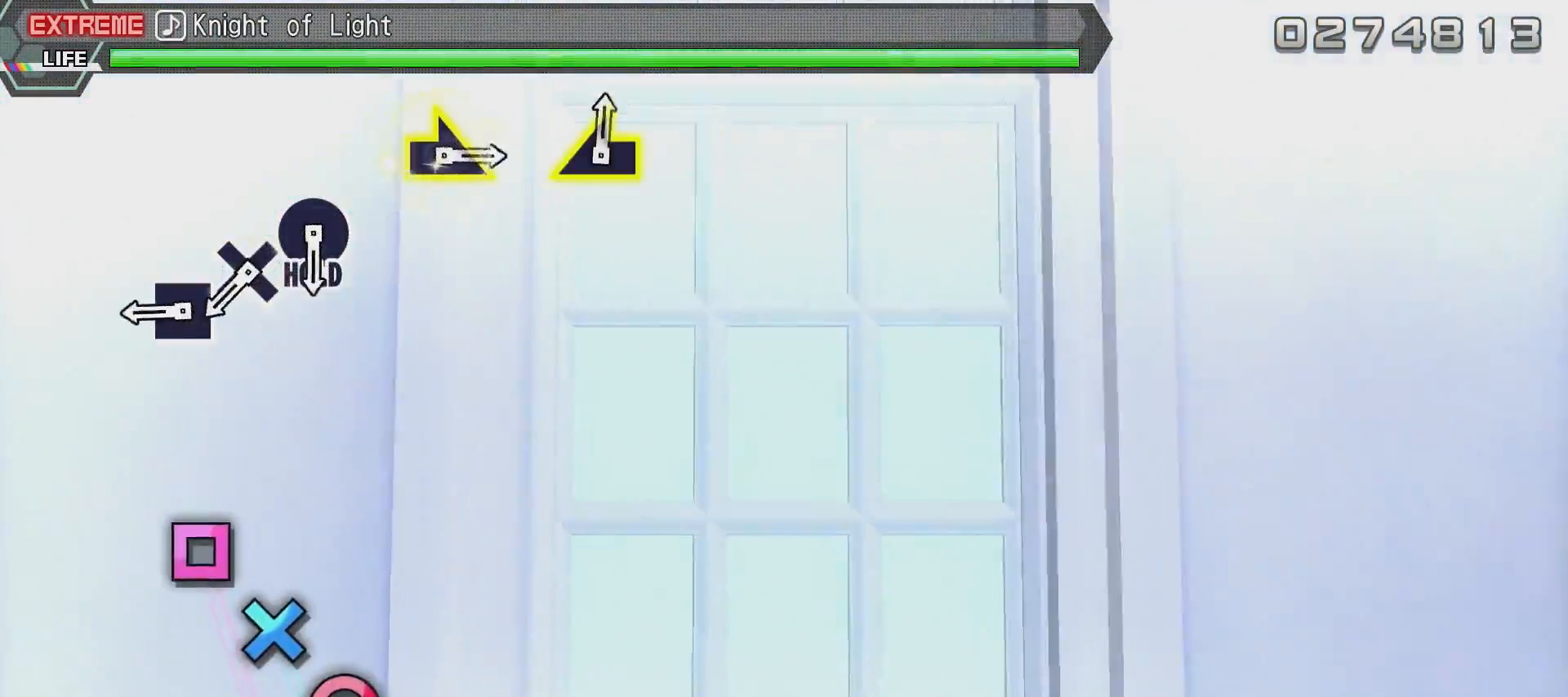
{"buttons": ["R2"], "left_stick": "center", "right_stick": "right", "events": []}
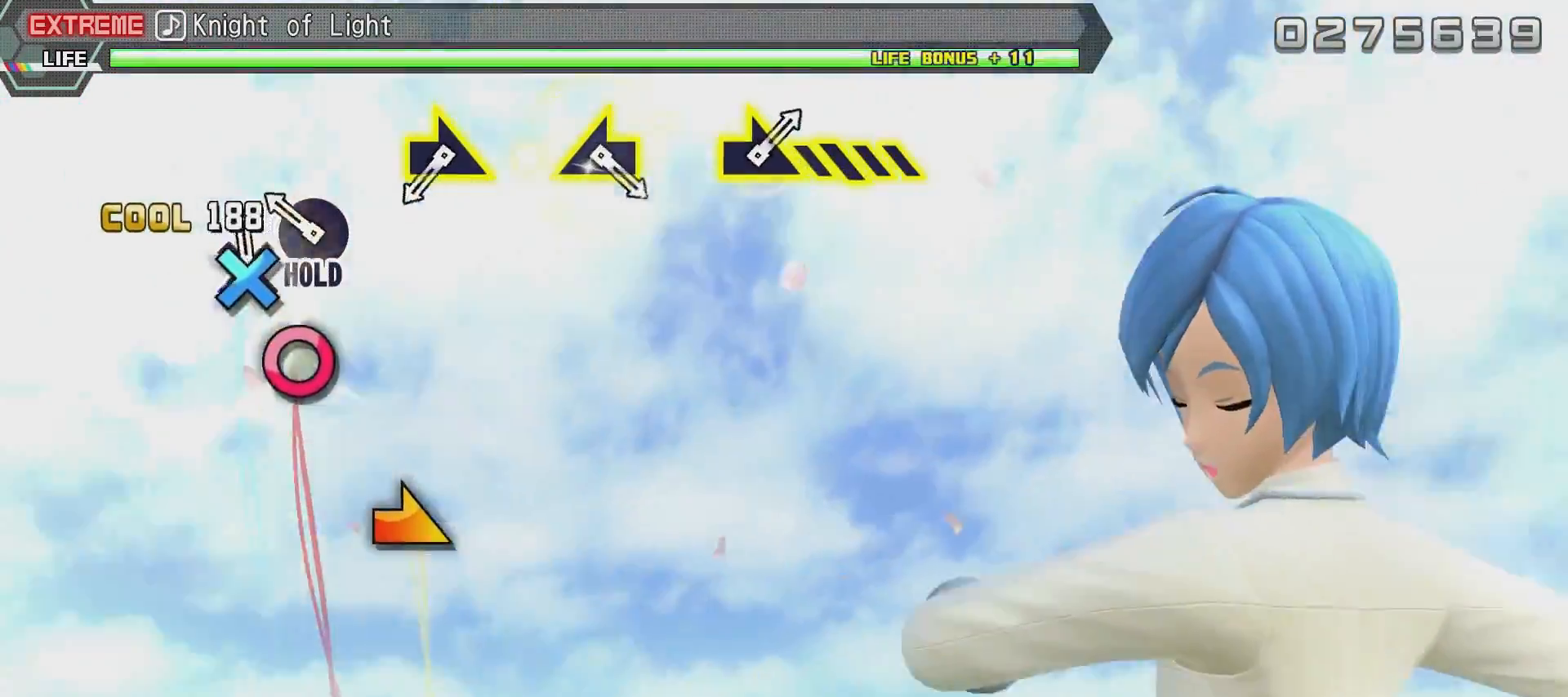
{"buttons": ["R2"], "left_stick": "center", "right_stick": "center", "events": [[234, "right_stick", "center"]]}
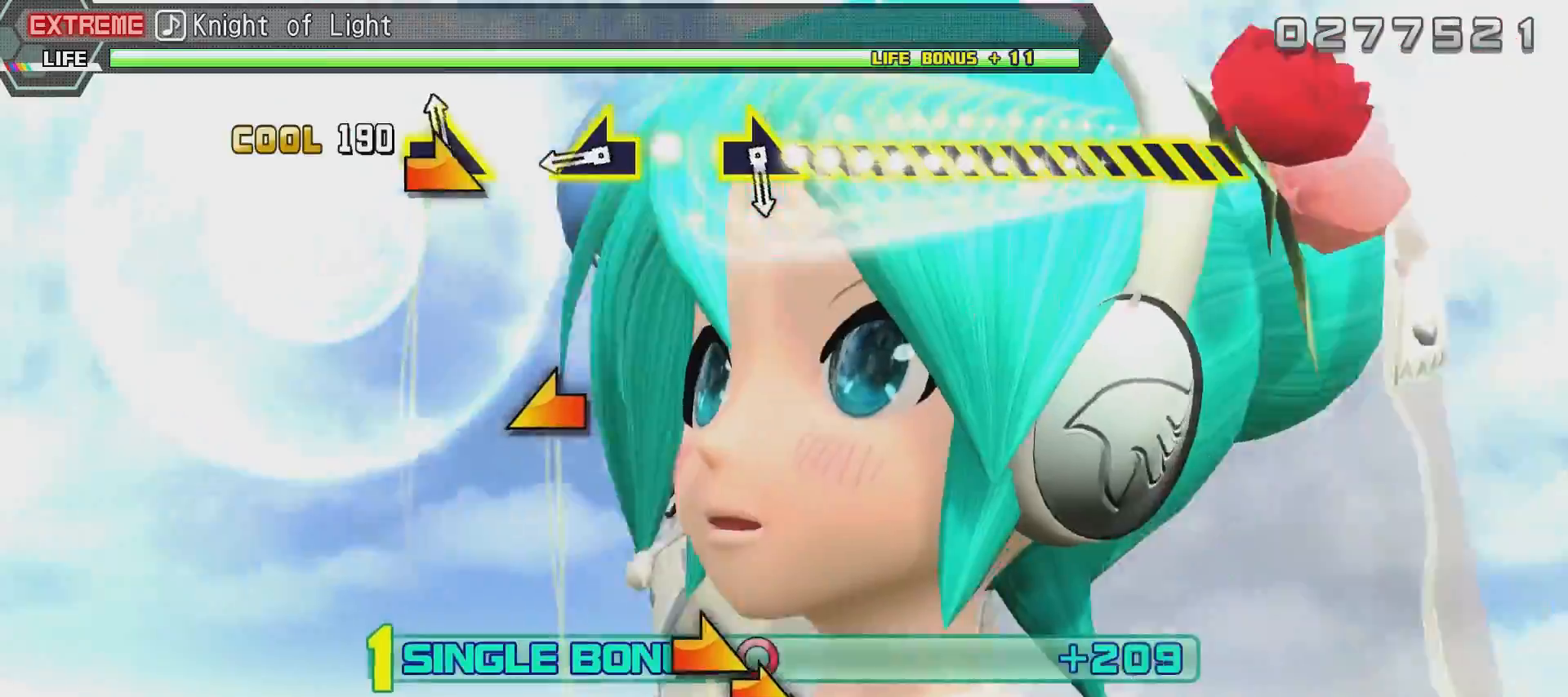
{"buttons": ["R2"], "left_stick": "center", "right_stick": "center", "events": [[133, "CROSS", "down"], [283, "CROSS", "up"], [333, "SQUARE", "down"], [434, "SQUARE", "up"]]}
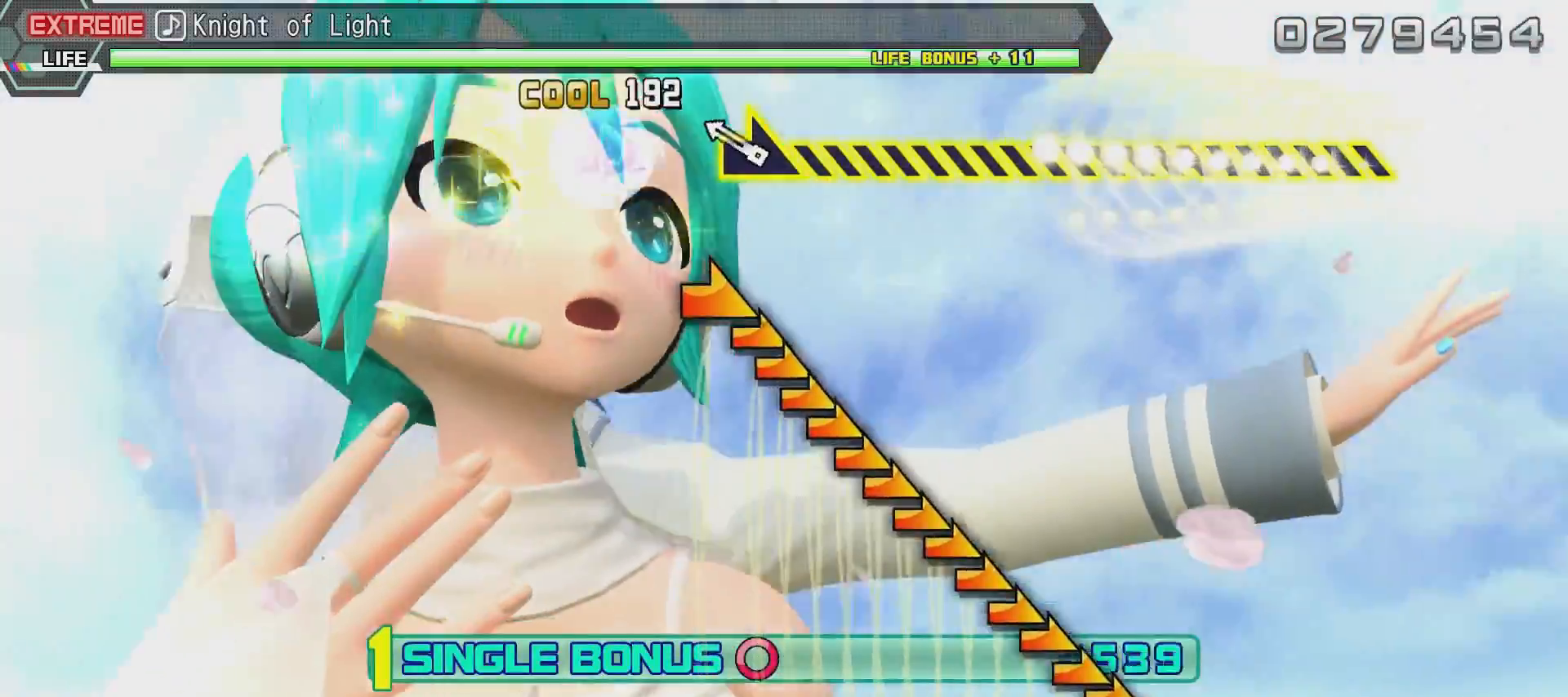
{"buttons": ["R2"], "left_stick": "center", "right_stick": "center", "events": [[34, "TRIANGLE", "down"], [150, "TRIANGLE", "up"], [351, "SQUARE", "down"], [451, "SQUARE", "up"]]}
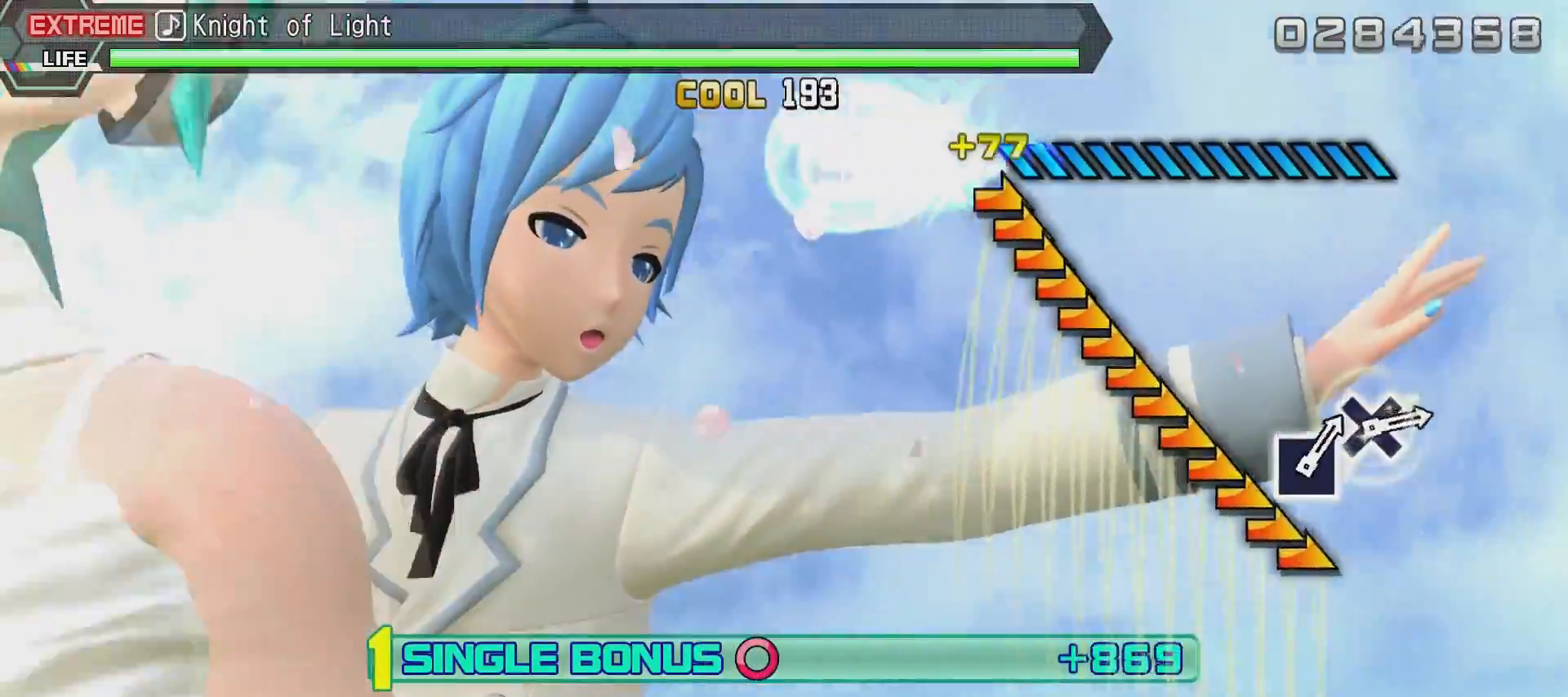
{"buttons": ["CIRCLE", "R2"], "left_stick": "center", "right_stick": "center", "events": [[200, "SQUARE", "down"], [300, "SQUARE", "up"], [500, "CIRCLE", "down"]]}
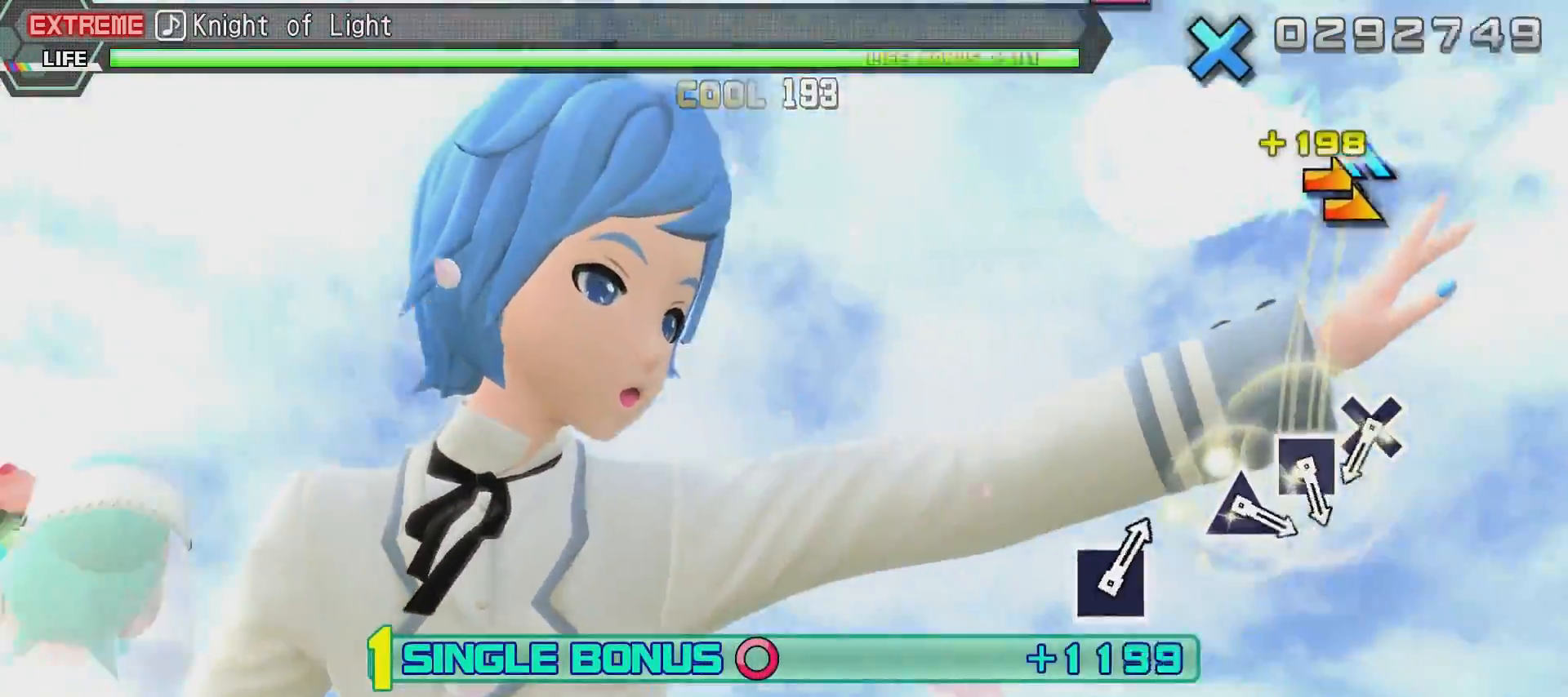
{"buttons": ["DPAD_DOWN"], "left_stick": "center", "right_stick": "center", "events": [[150, "CIRCLE", "up"], [251, "R2", "up"], [367, "CIRCLE", "down"], [417, "DPAD_DOWN", "down"], [467, "CIRCLE", "up"]]}
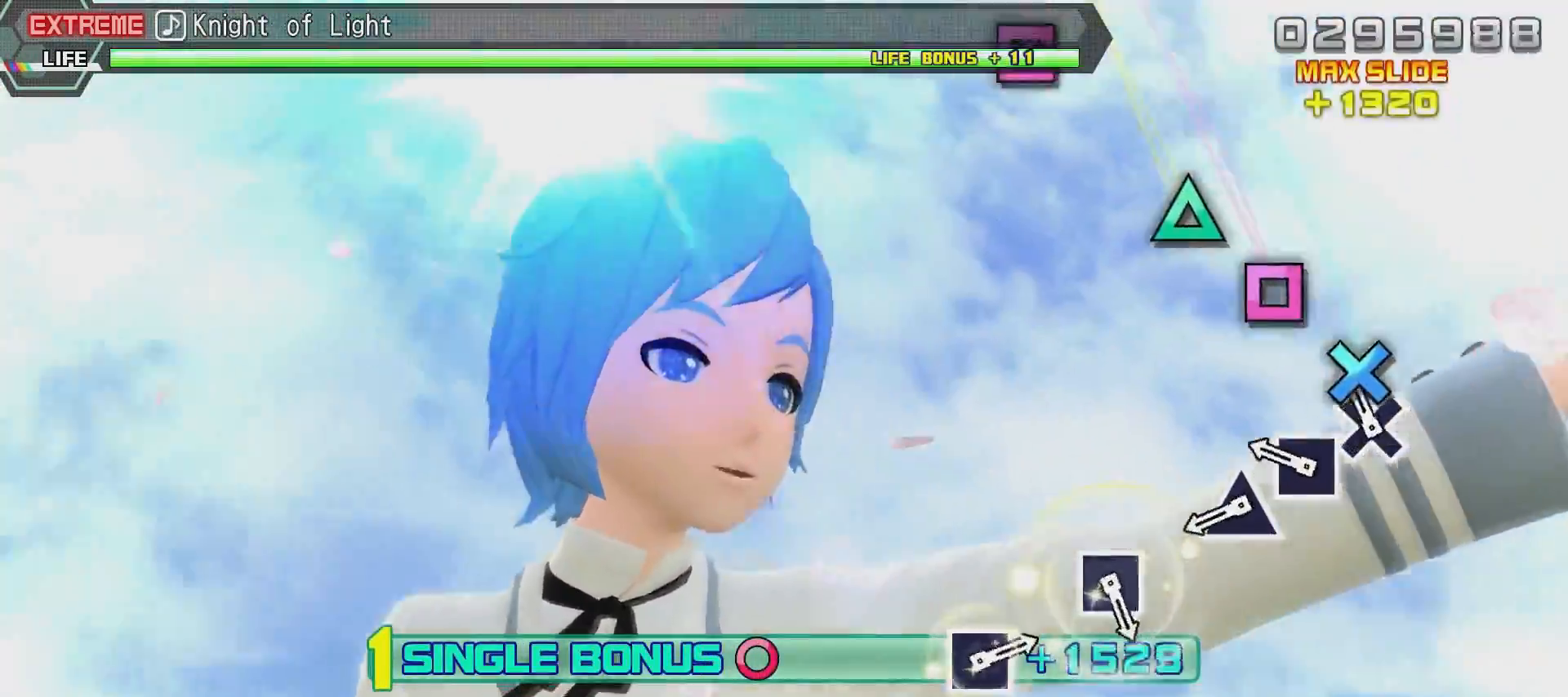
{"buttons": [], "left_stick": "center", "right_stick": "center", "events": [[16, "DPAD_DOWN", "up"], [217, "CIRCLE", "down"], [217, "DPAD_LEFT", "down"], [367, "CIRCLE", "up"], [367, "DPAD_LEFT", "up"]]}
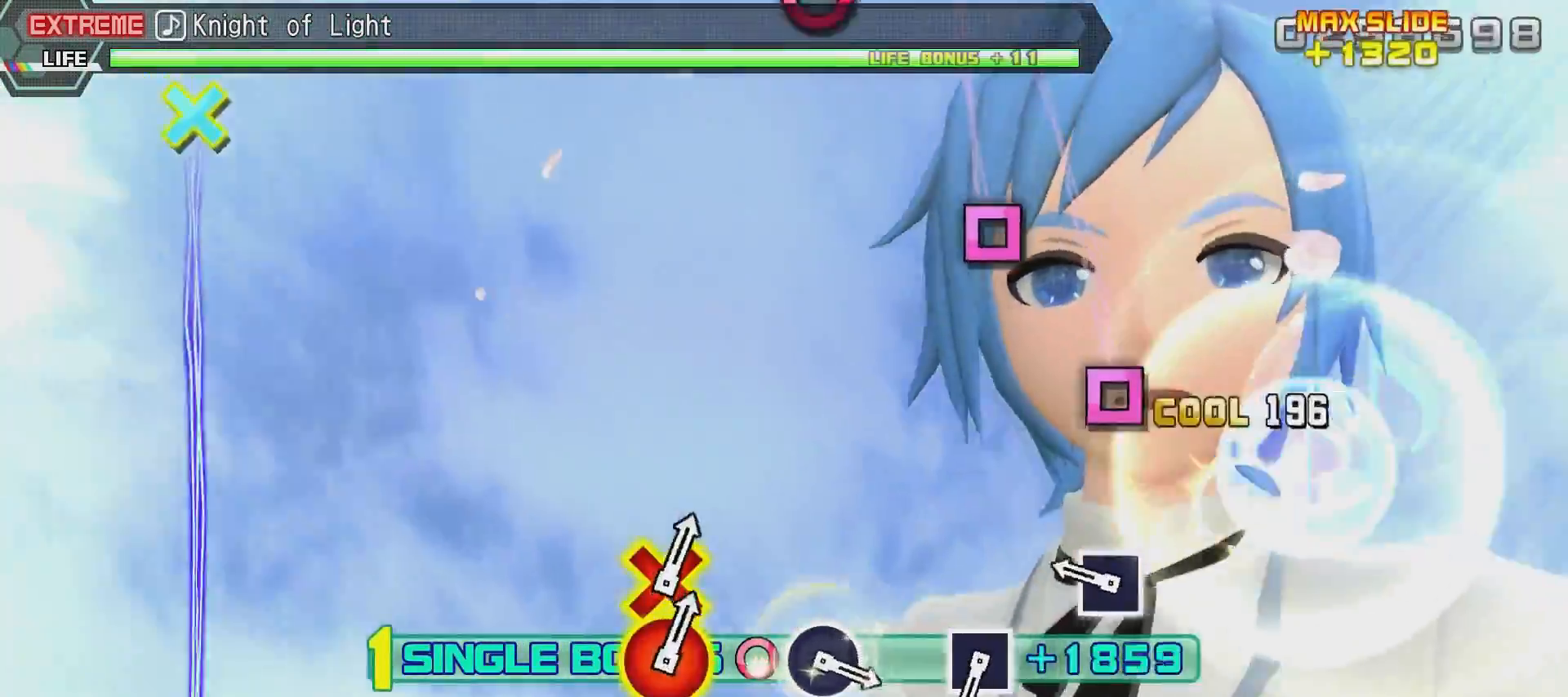
{"buttons": ["CROSS"], "left_stick": "center", "right_stick": "center", "events": [[67, "CIRCLE", "down"], [67, "DPAD_UP", "down"], [167, "CIRCLE", "up"], [167, "DPAD_UP", "up"], [417, "CROSS", "down"]]}
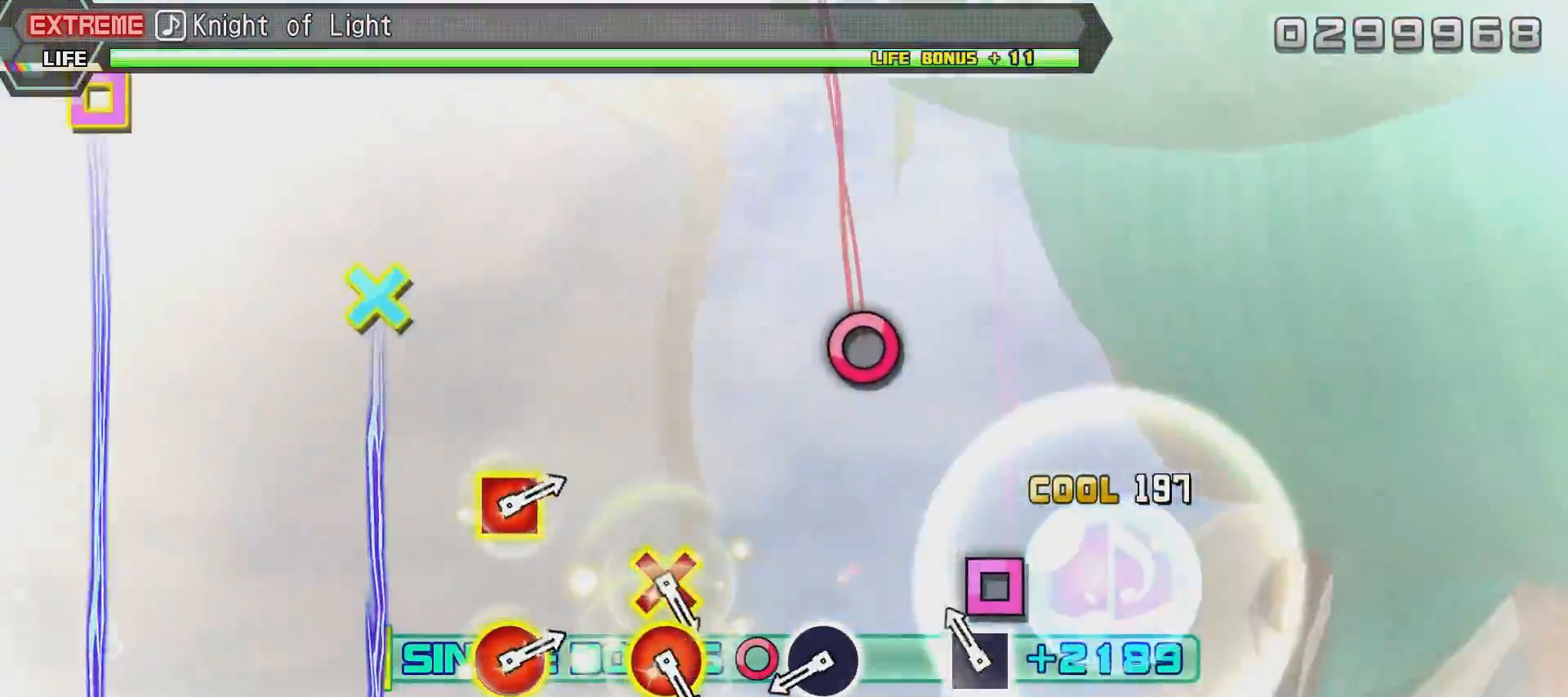
{"buttons": ["TRIANGLE", "R2"], "left_stick": "center", "right_stick": "center", "events": [[16, "CROSS", "up"], [67, "SQUARE", "down"], [167, "SQUARE", "up"], [267, "TRIANGLE", "down"], [367, "R2", "down"]]}
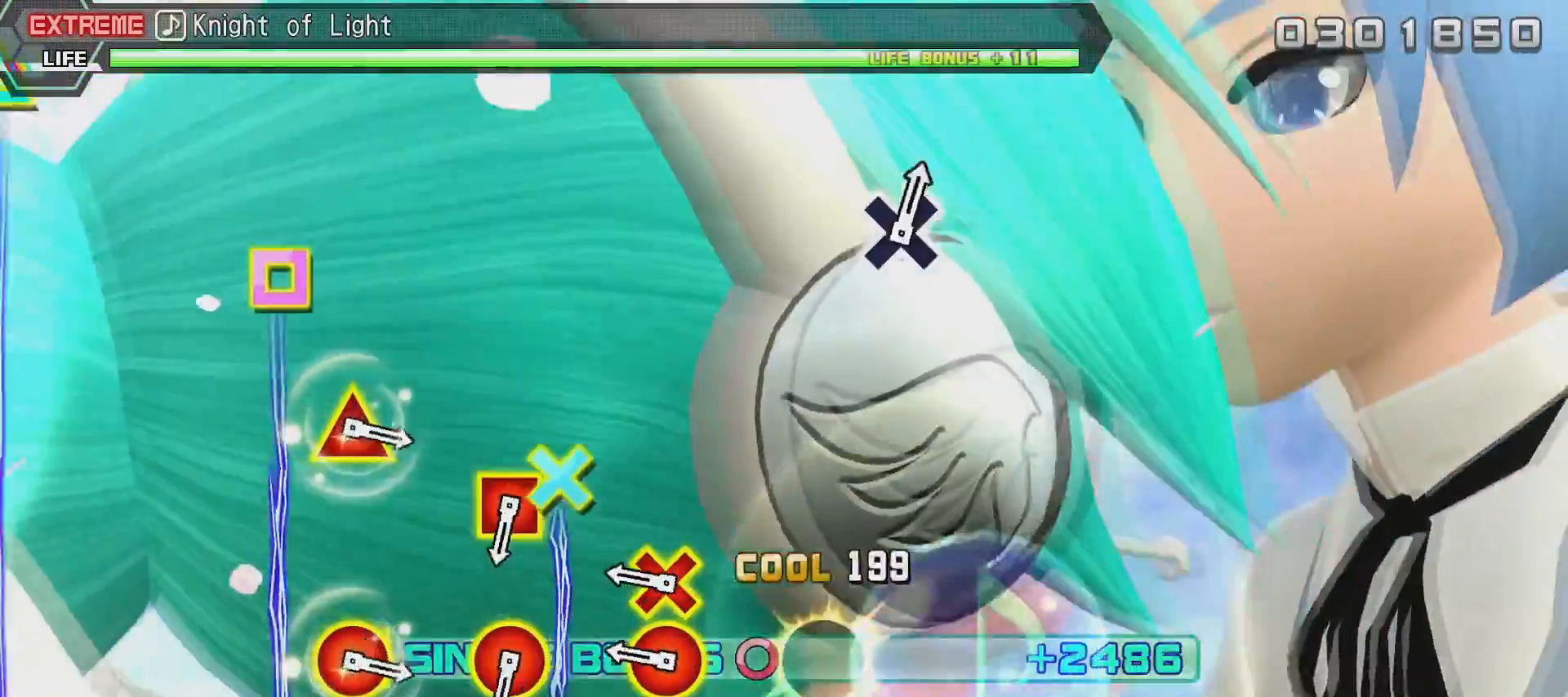
{"buttons": ["R2"], "left_stick": "center", "right_stick": "left", "events": [[17, "TRIANGLE", "up"], [167, "right_stick", "right"], [267, "CROSS", "down"], [317, "CROSS", "up"], [317, "right_stick", "center"], [434, "right_stick", "left"]]}
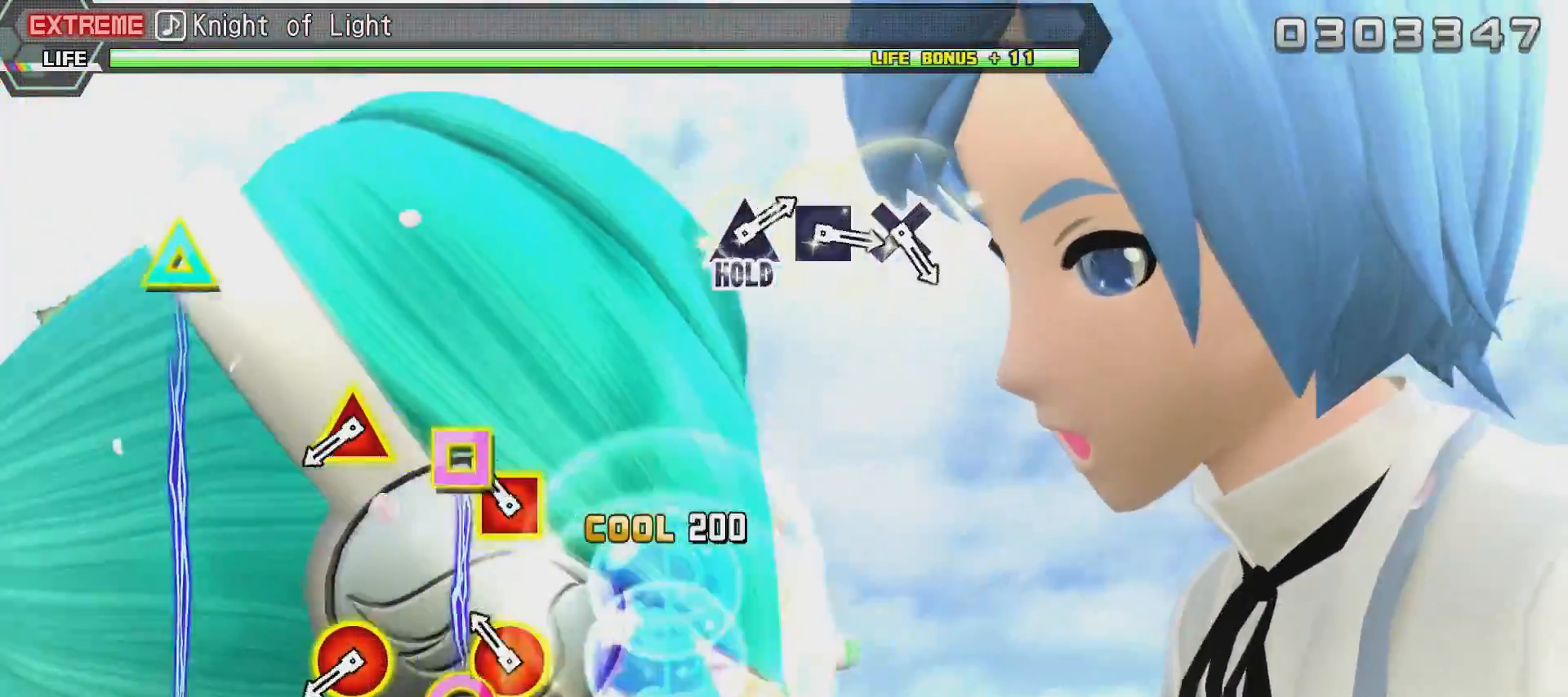
{"buttons": ["R2"], "left_stick": "center", "right_stick": "center", "events": [[133, "right_stick", "center"], [283, "right_stick", "right"], [434, "right_stick", "center"]]}
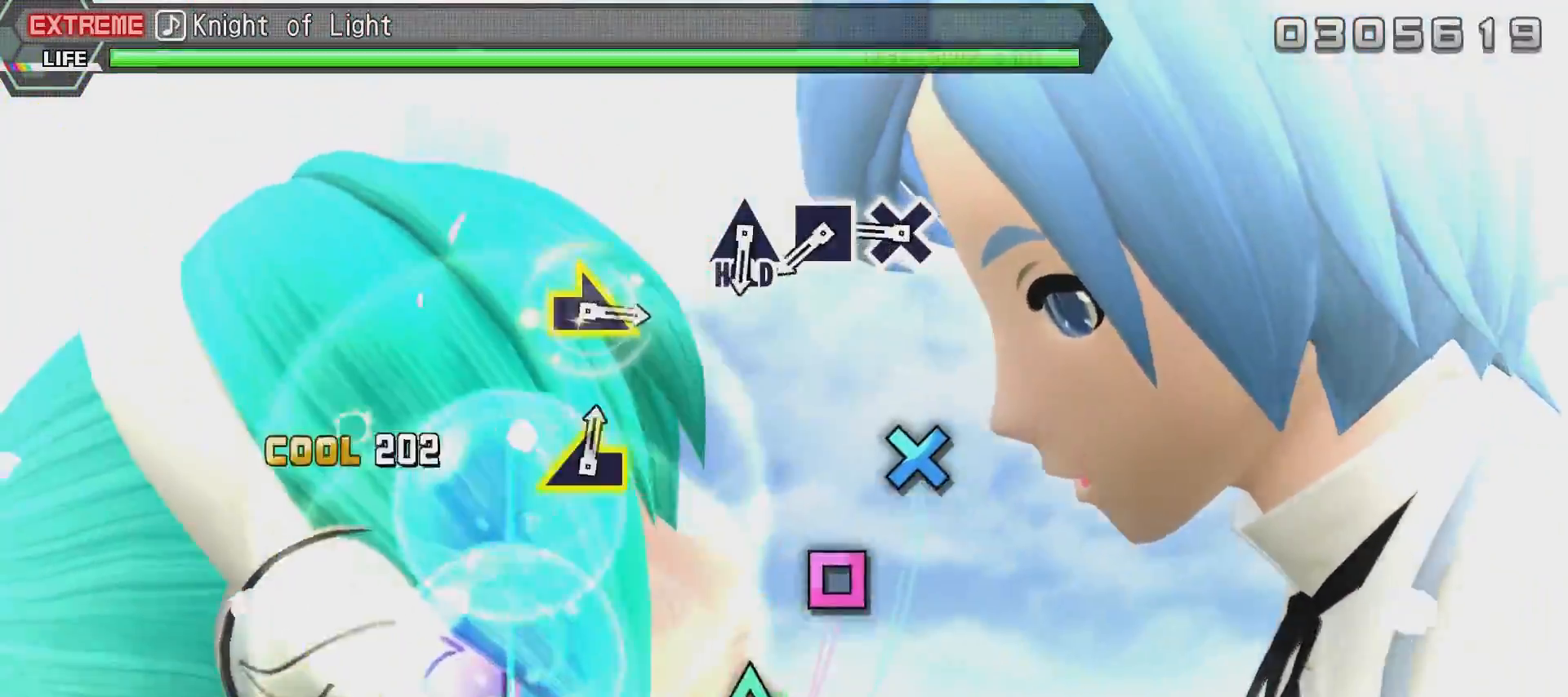
{"buttons": ["CIRCLE", "R2"], "left_stick": "center", "right_stick": "center", "events": [[134, "SQUARE", "down"], [234, "SQUARE", "up"], [284, "CROSS", "down"], [384, "CROSS", "up"], [484, "CIRCLE", "down"]]}
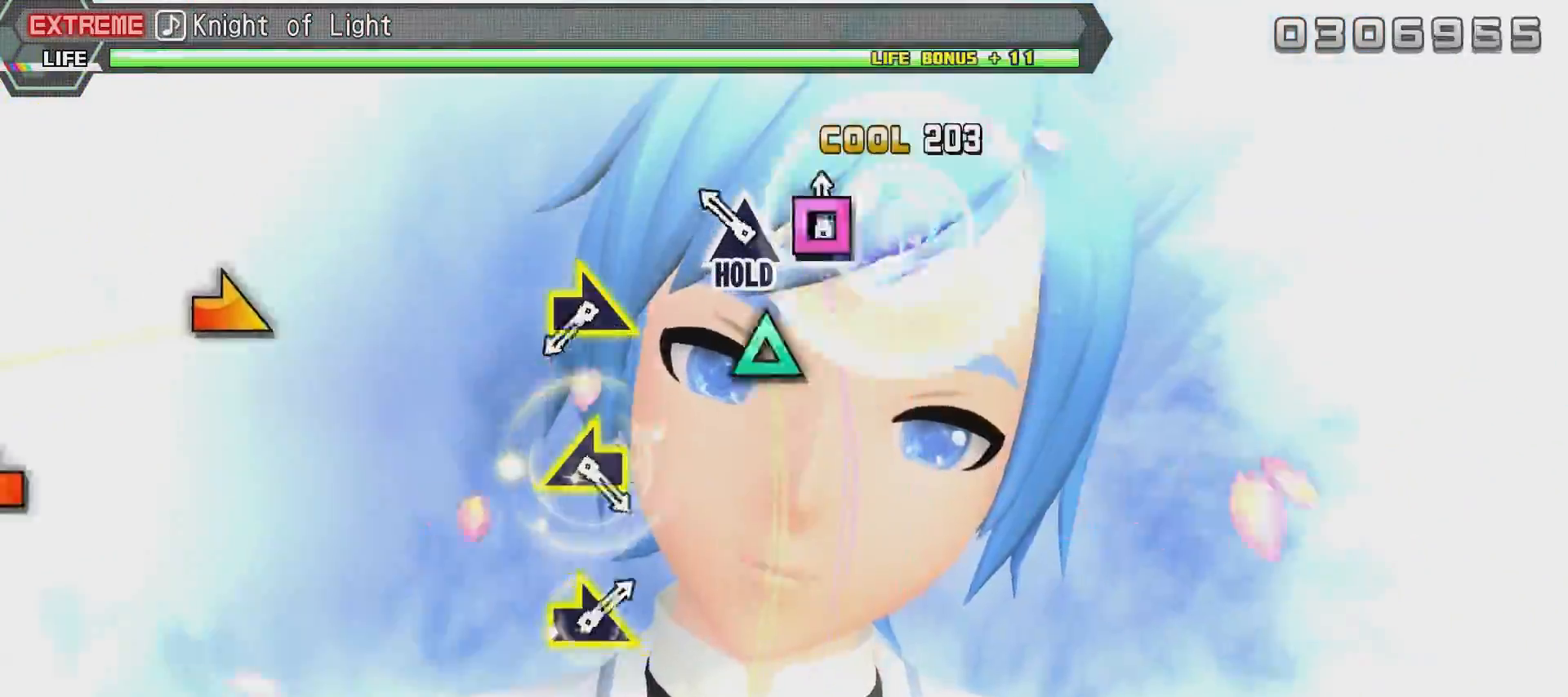
{"buttons": ["SQUARE", "R2"], "left_stick": "center", "right_stick": "center", "events": [[83, "CIRCLE", "up"], [500, "SQUARE", "down"]]}
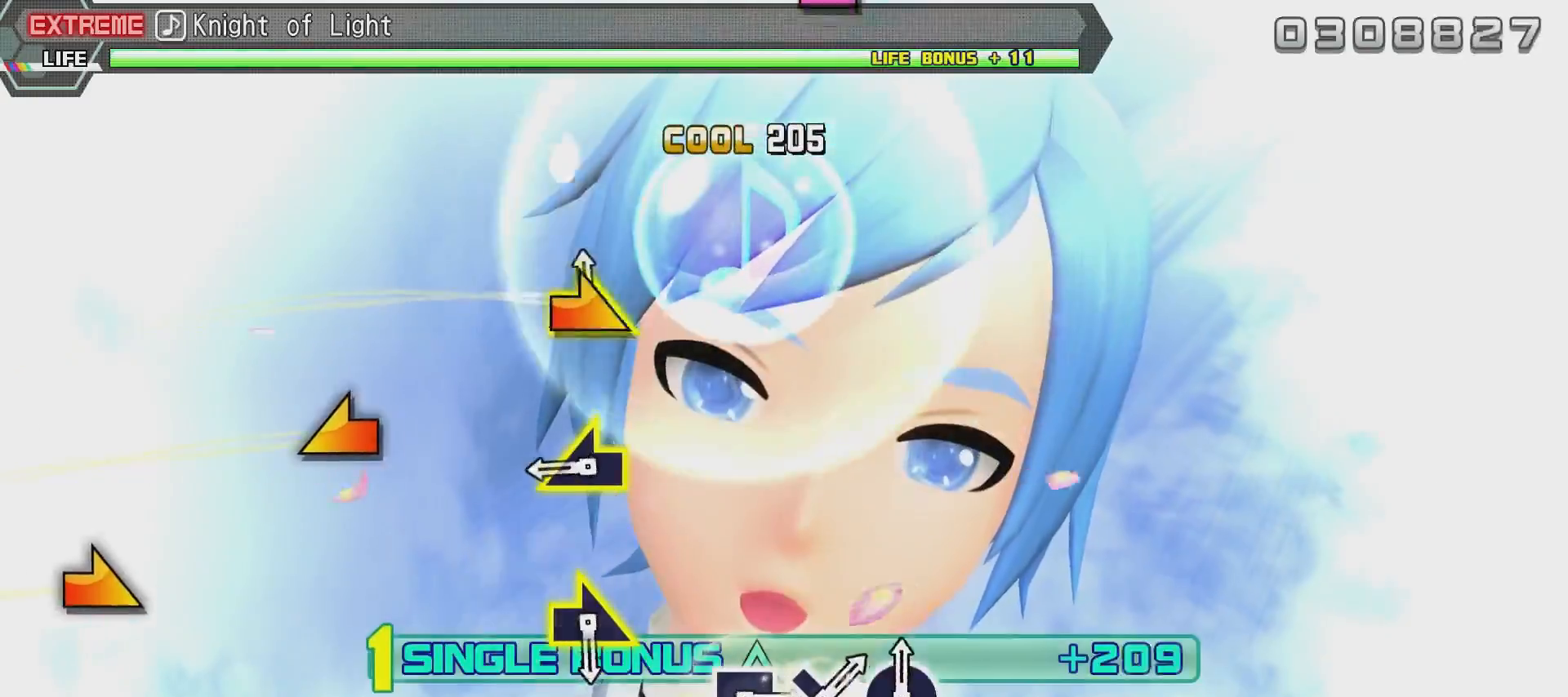
{"buttons": ["CROSS", "R2"], "left_stick": "center", "right_stick": "center", "events": [[100, "SQUARE", "up"], [150, "SQUARE", "down"], [251, "SQUARE", "up"], [351, "CROSS", "down"], [401, "CROSS", "up"], [501, "CROSS", "down"]]}
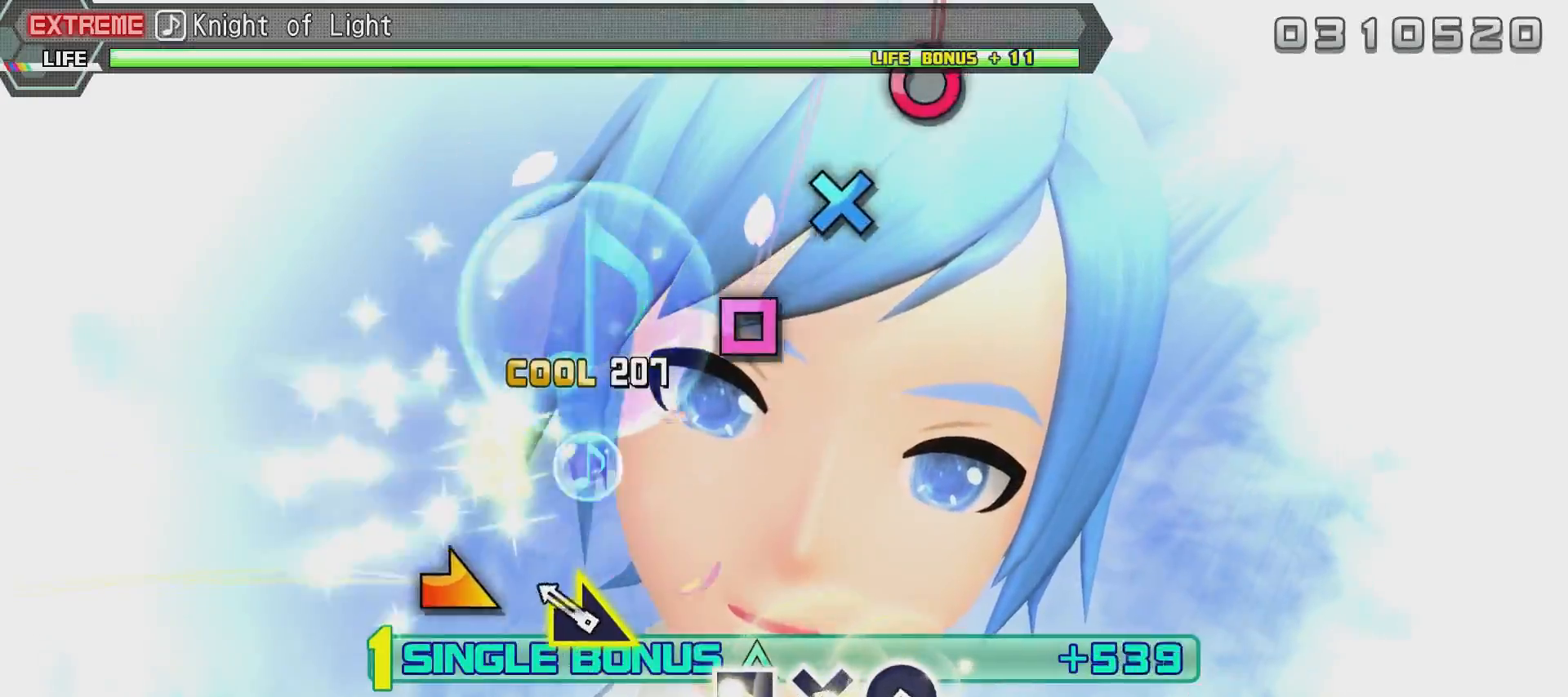
{"buttons": ["R2", "DPAD_RIGHT"], "left_stick": "center", "right_stick": "center", "events": [[200, "CROSS", "up"], [350, "DPAD_RIGHT", "down"]]}
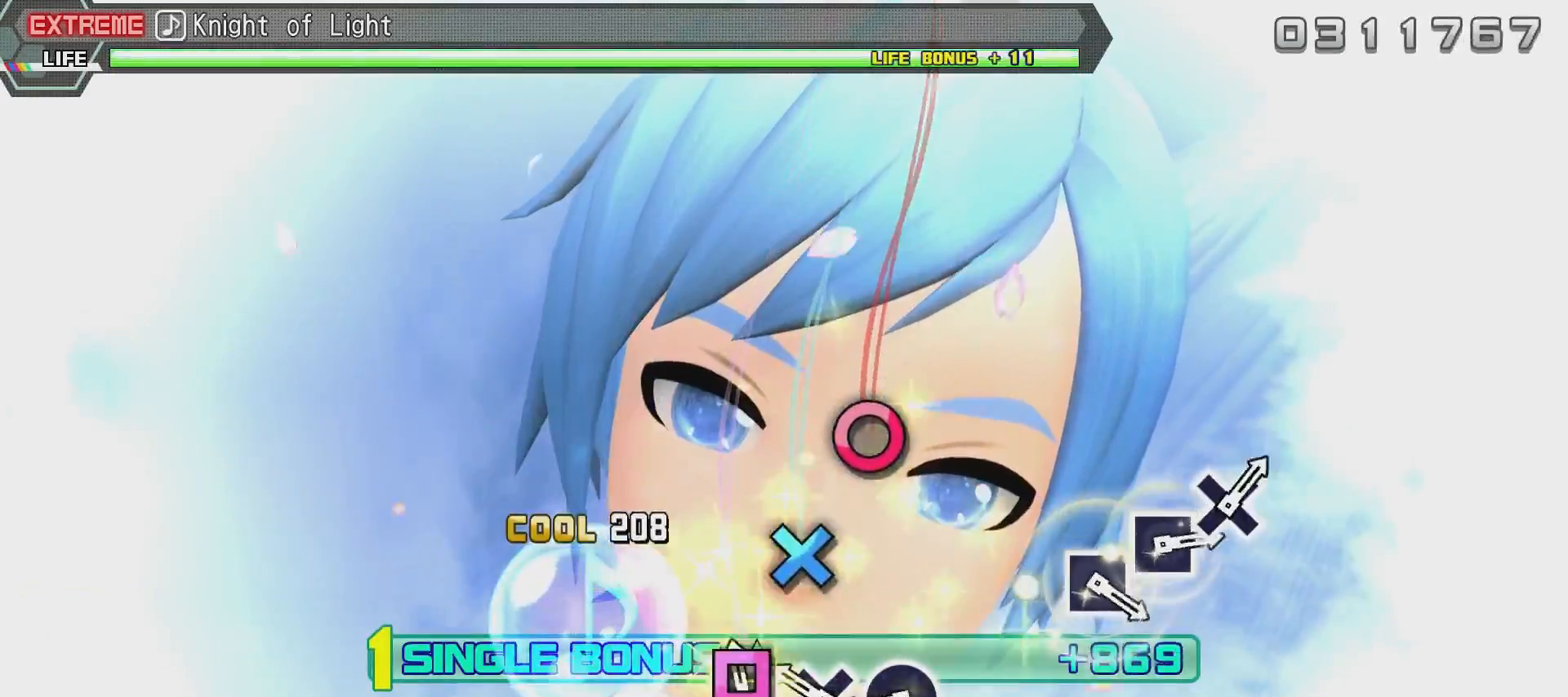
{"buttons": ["L2"], "left_stick": "center", "right_stick": "center", "events": [[150, "L2", "down"], [251, "DPAD_RIGHT", "up"], [251, "R2", "up"]]}
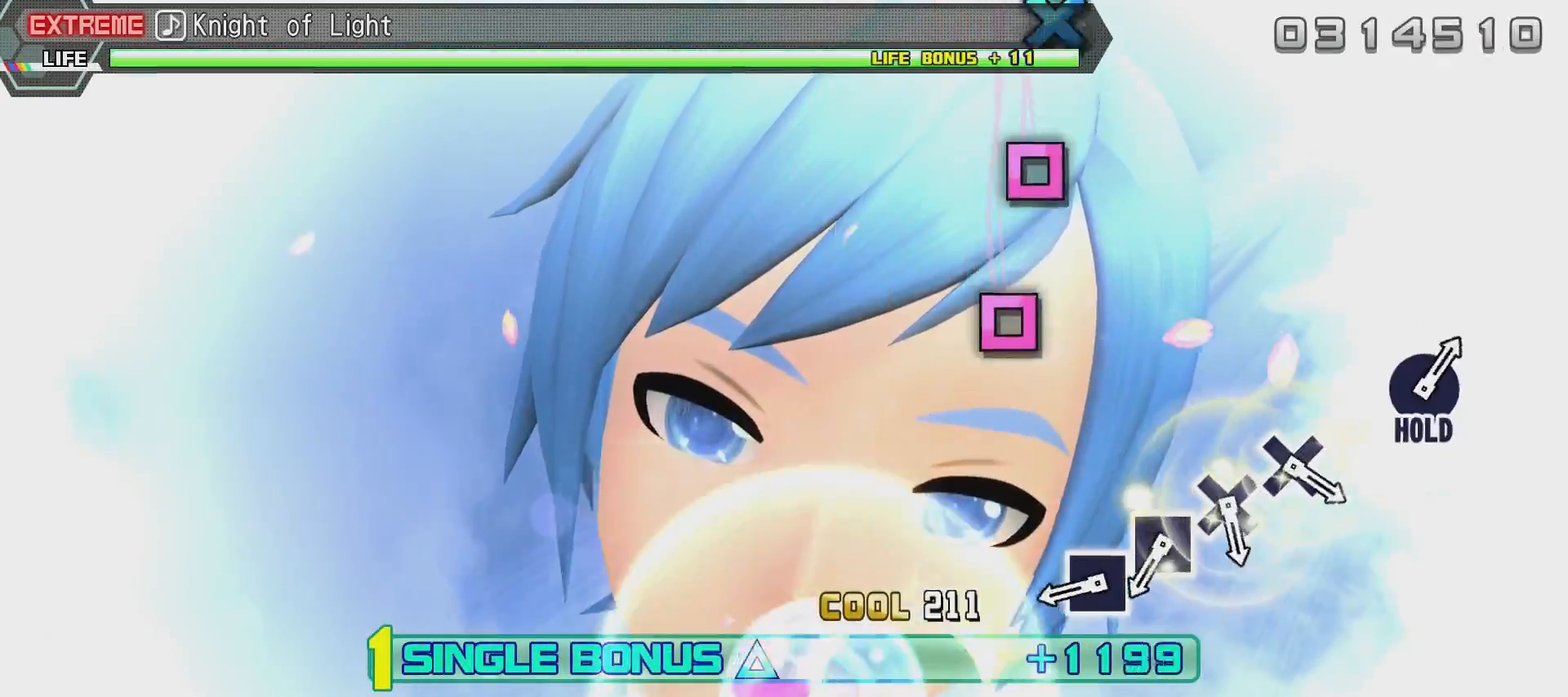
{"buttons": ["L2"], "left_stick": "center", "right_stick": "center", "events": [[367, "SQUARE", "down"], [467, "SQUARE", "up"]]}
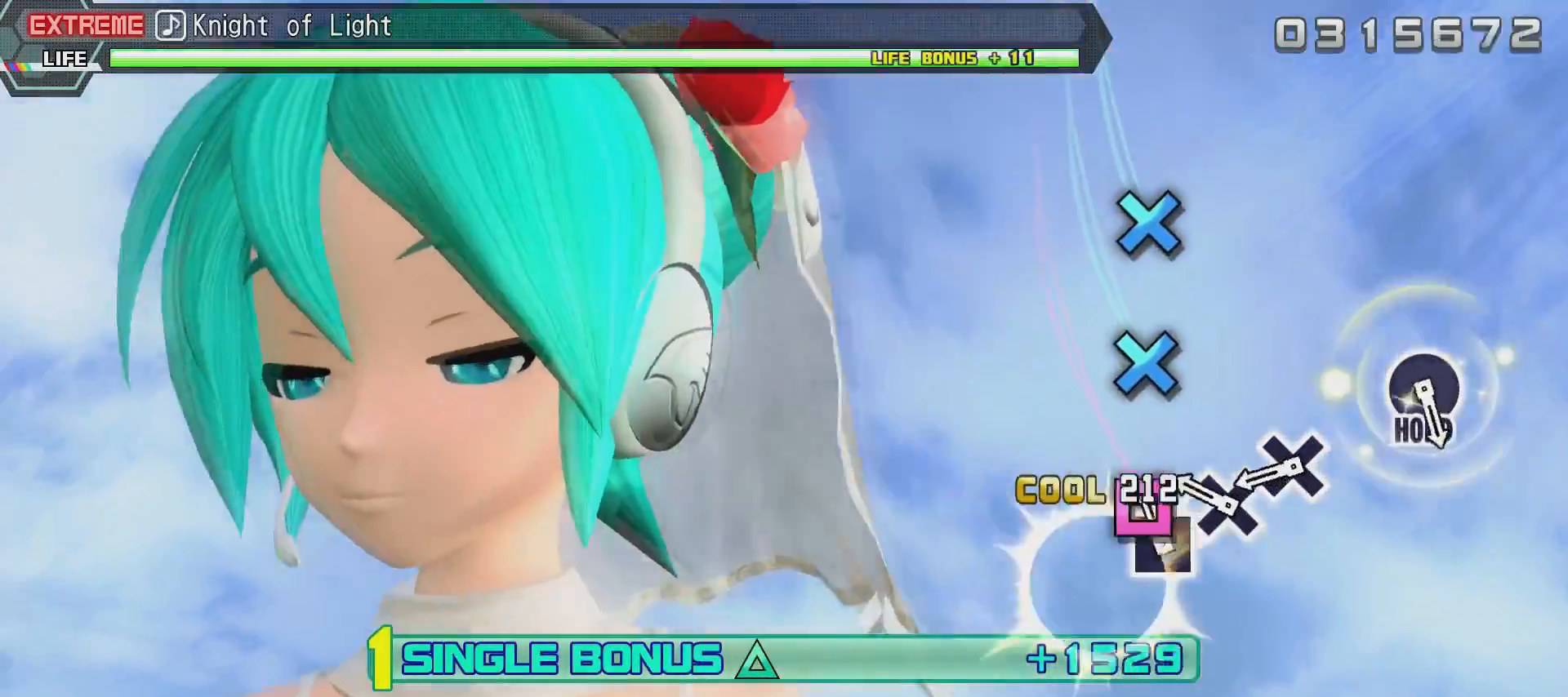
{"buttons": ["L2"], "left_stick": "center", "right_stick": "center", "events": [[67, "CROSS", "down"], [167, "CROSS", "up"], [217, "SQUARE", "down"], [267, "SQUARE", "up"], [367, "CROSS", "down"], [467, "CROSS", "up"]]}